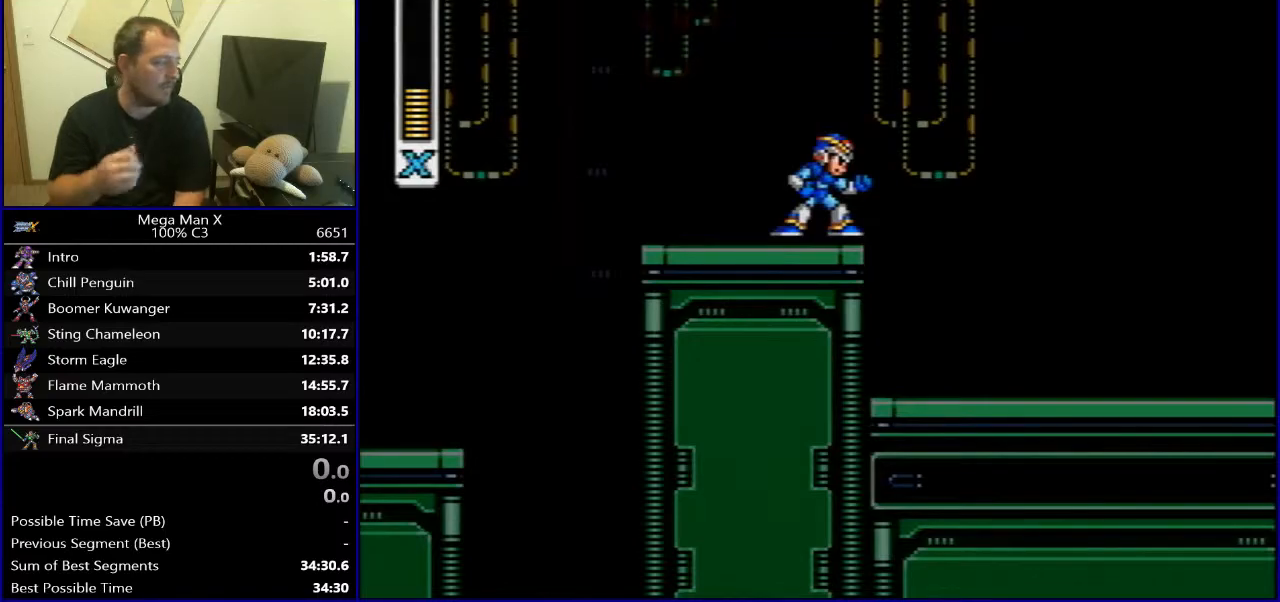
Gameplay with a controller (Nintendo layout); each line is a JSON object with the inputs held at the frame after it. "events" lists button and stick changes between this image and that frame as [ms after this image, input, new state], when the widget could be followed in between. Not read: L3 R1 R3.
{"buttons": [], "events": []}
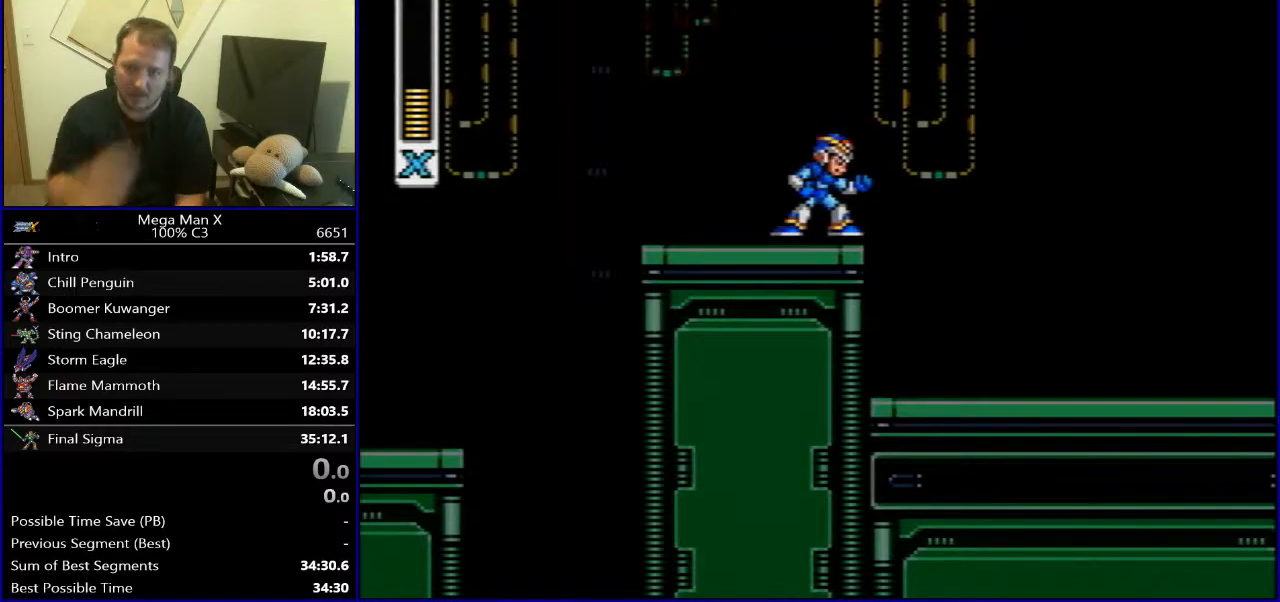
{"buttons": ["B", "DPAD_RIGHT"], "events": [[117, "DPAD_RIGHT", "down"], [250, "Y", "down"], [267, "B", "down"], [417, "Y", "up"]]}
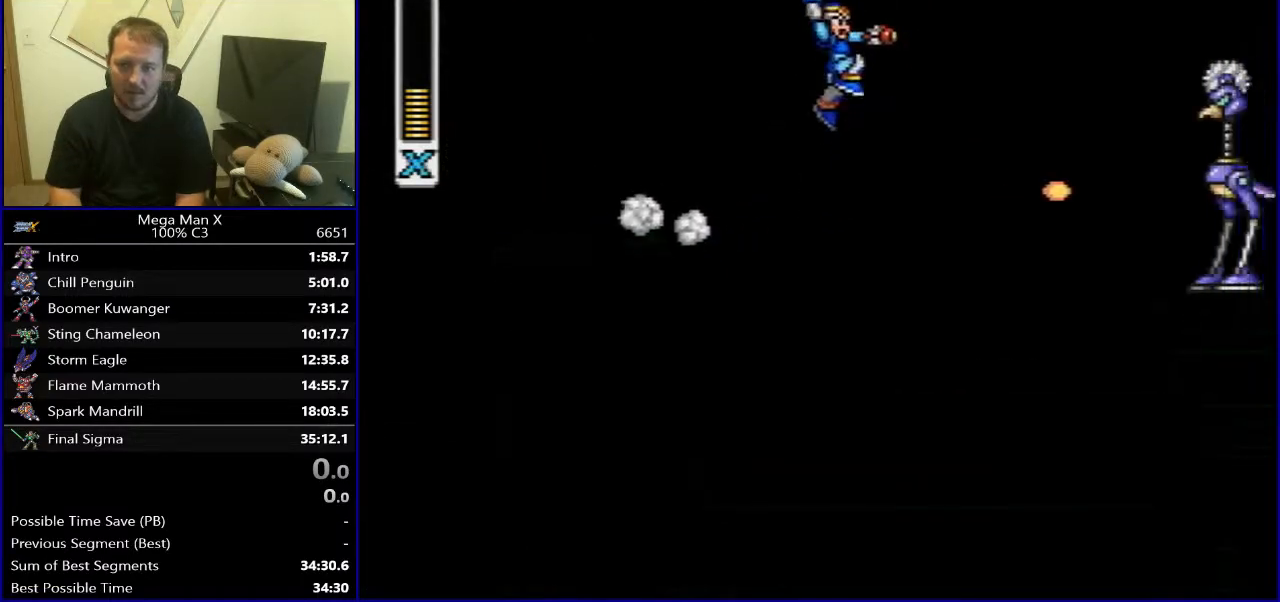
{"buttons": ["Y", "DPAD_RIGHT"], "events": [[83, "B", "up"], [217, "L1", "down"], [367, "L1", "up"], [400, "Y", "down"]]}
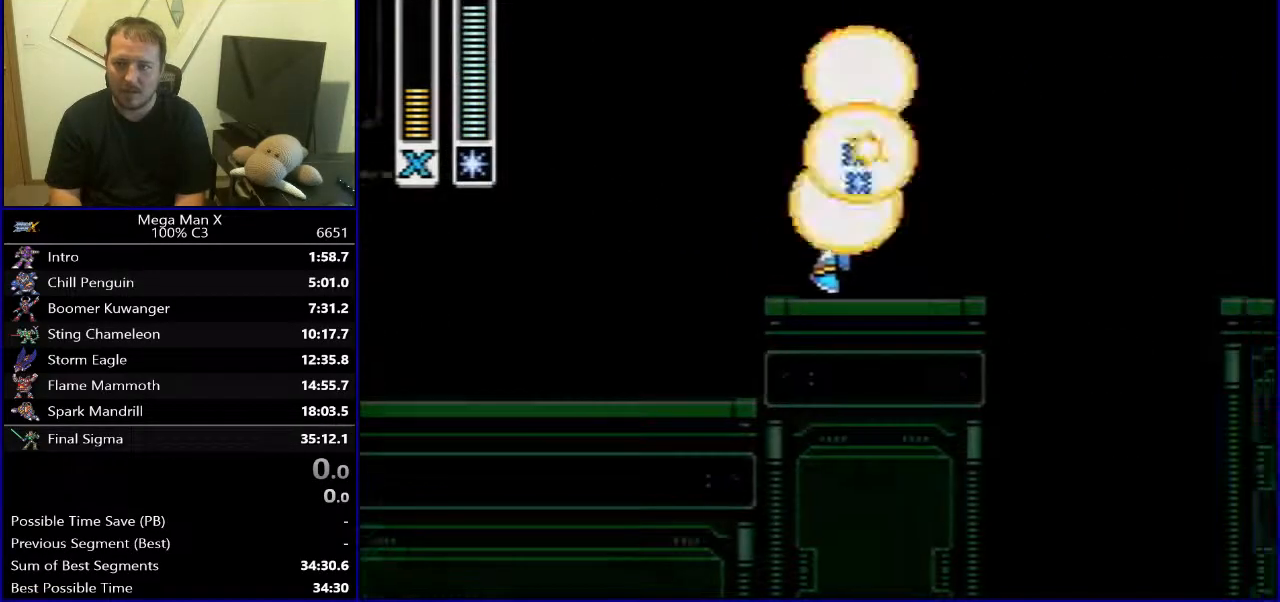
{"buttons": [], "events": [[33, "B", "down"], [83, "Y", "up"], [300, "B", "up"], [367, "DPAD_RIGHT", "up"]]}
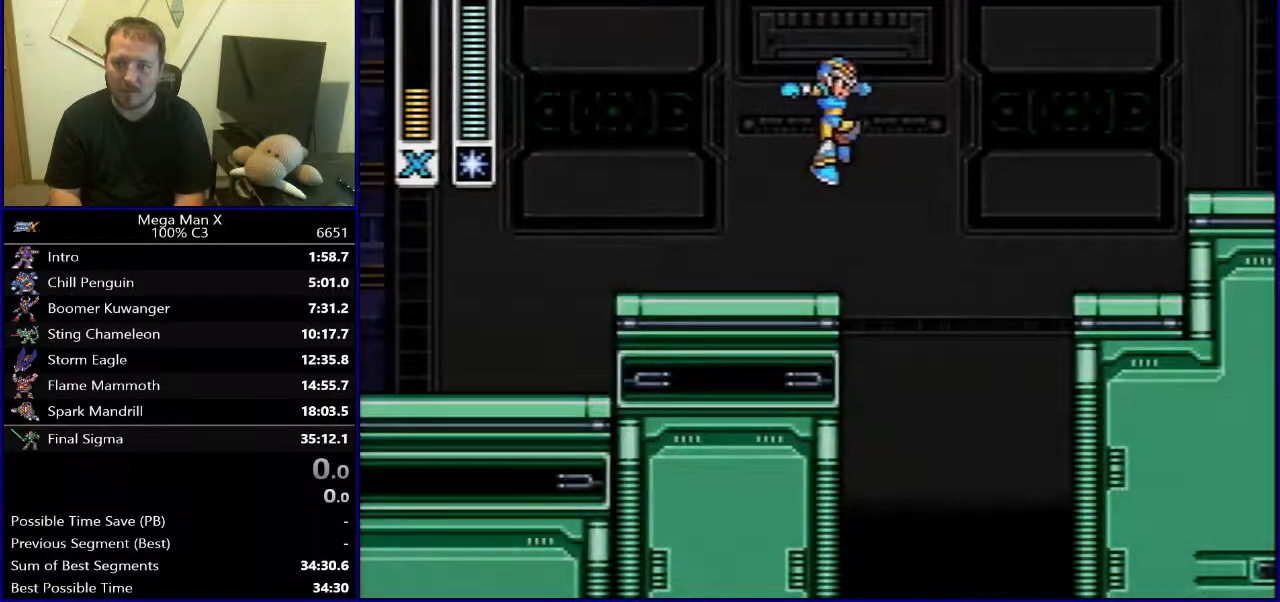
{"buttons": [], "events": []}
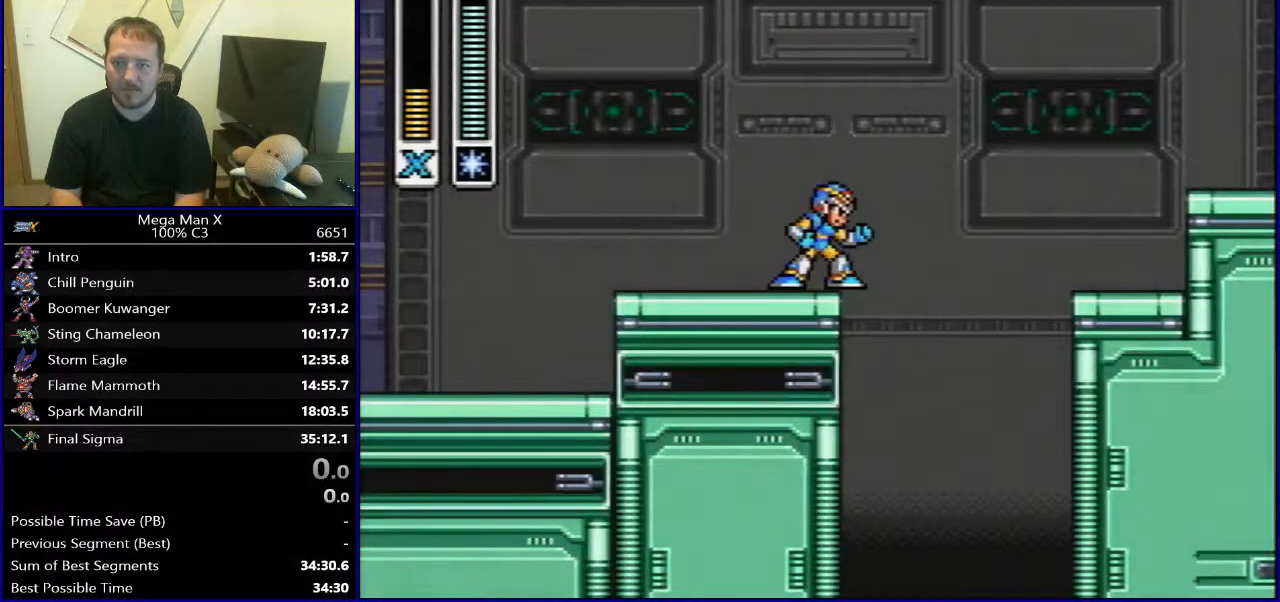
{"buttons": [], "events": []}
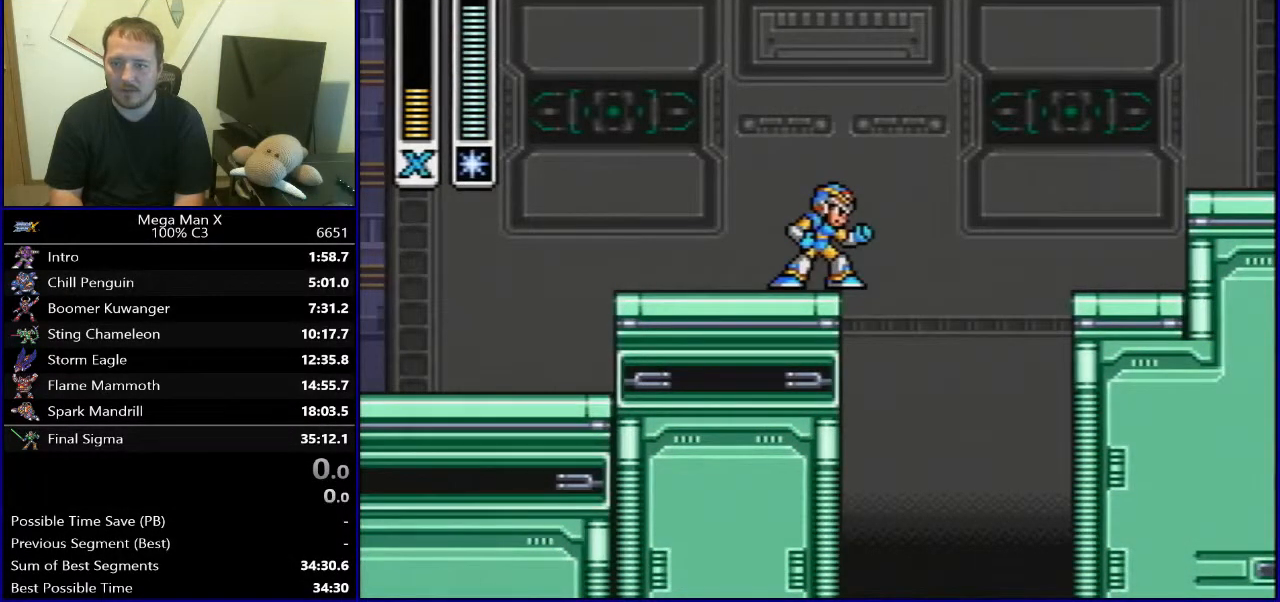
{"buttons": ["DPAD_RIGHT"], "events": [[300, "DPAD_RIGHT", "down"], [333, "B", "down"], [450, "B", "up"]]}
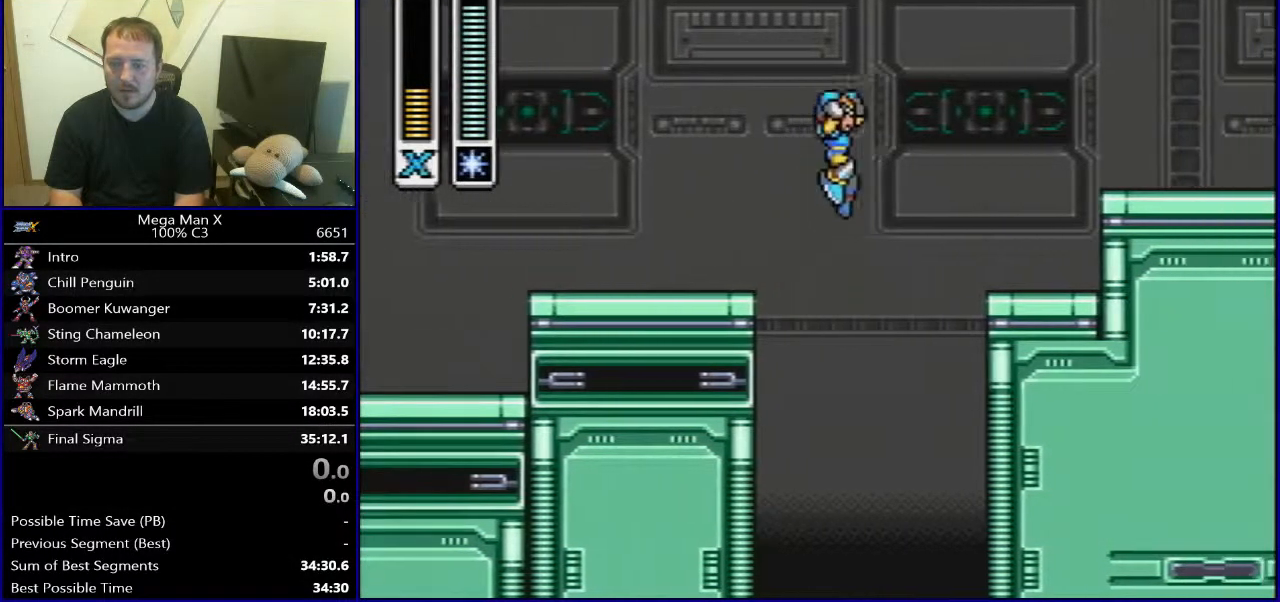
{"buttons": [], "events": [[183, "DPAD_RIGHT", "up"]]}
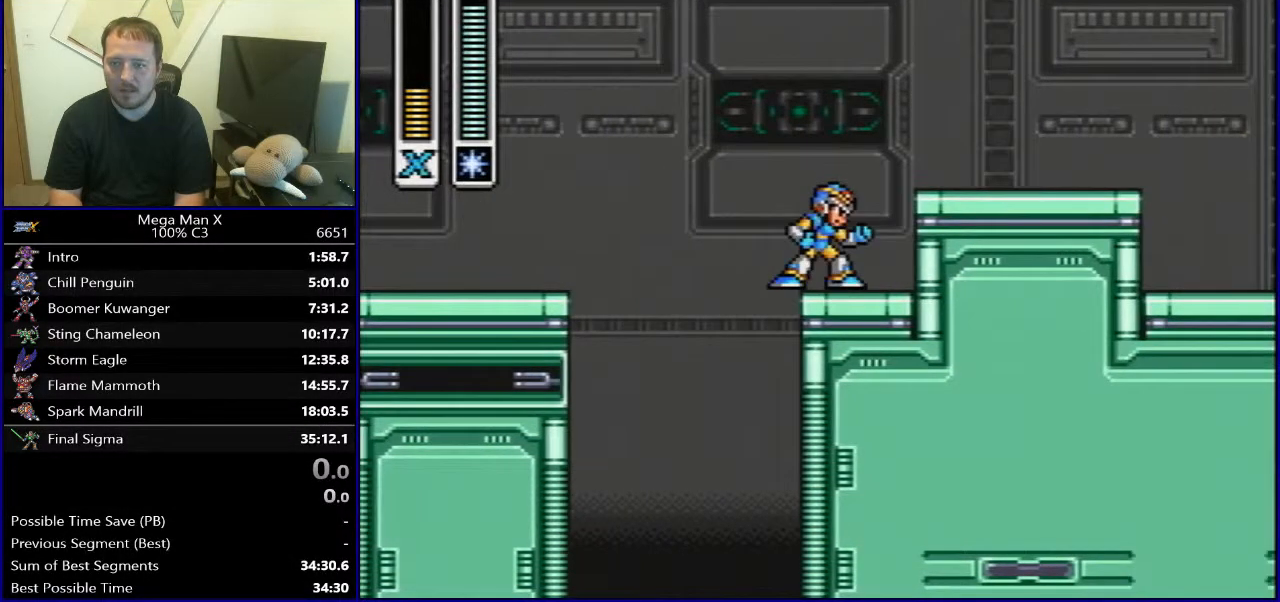
{"buttons": ["DPAD_LEFT"], "events": [[450, "DPAD_LEFT", "down"]]}
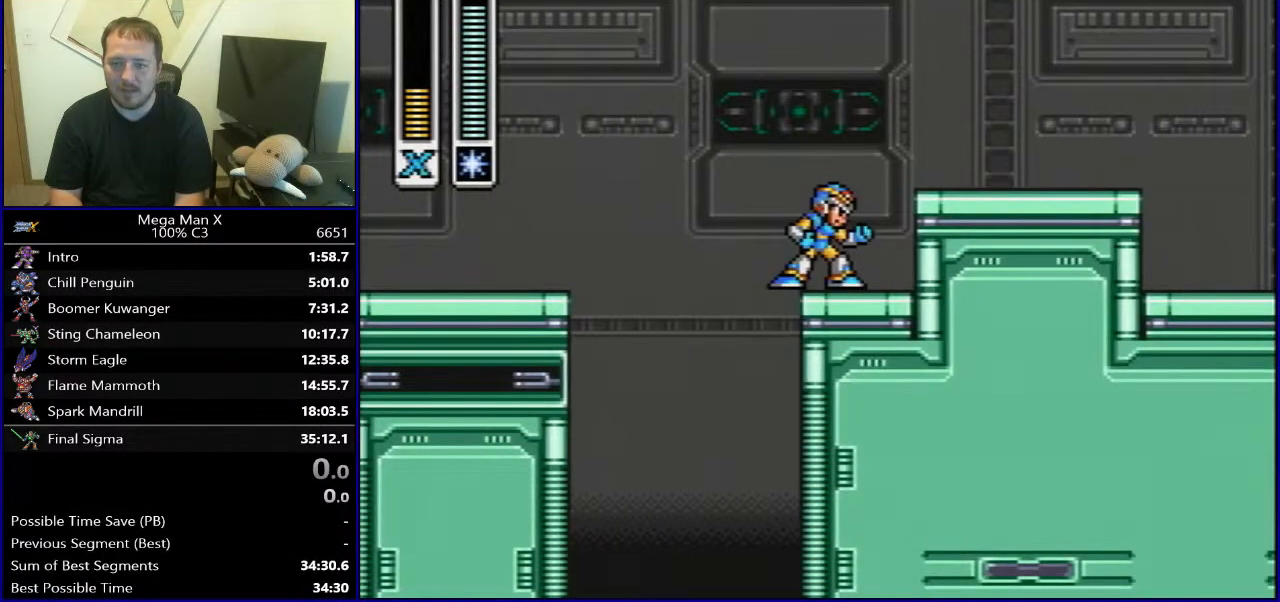
{"buttons": [], "events": [[33, "DPAD_UP", "down"], [50, "DPAD_LEFT", "up"], [67, "DPAD_RIGHT", "down"], [67, "DPAD_UP", "up"], [183, "DPAD_RIGHT", "up"], [200, "DPAD_LEFT", "down"], [267, "DPAD_UP", "down"], [283, "DPAD_LEFT", "up"], [283, "DPAD_UP", "up"], [300, "DPAD_RIGHT", "down"], [383, "DPAD_RIGHT", "up"], [450, "DPAD_LEFT", "down"], [500, "DPAD_LEFT", "up"]]}
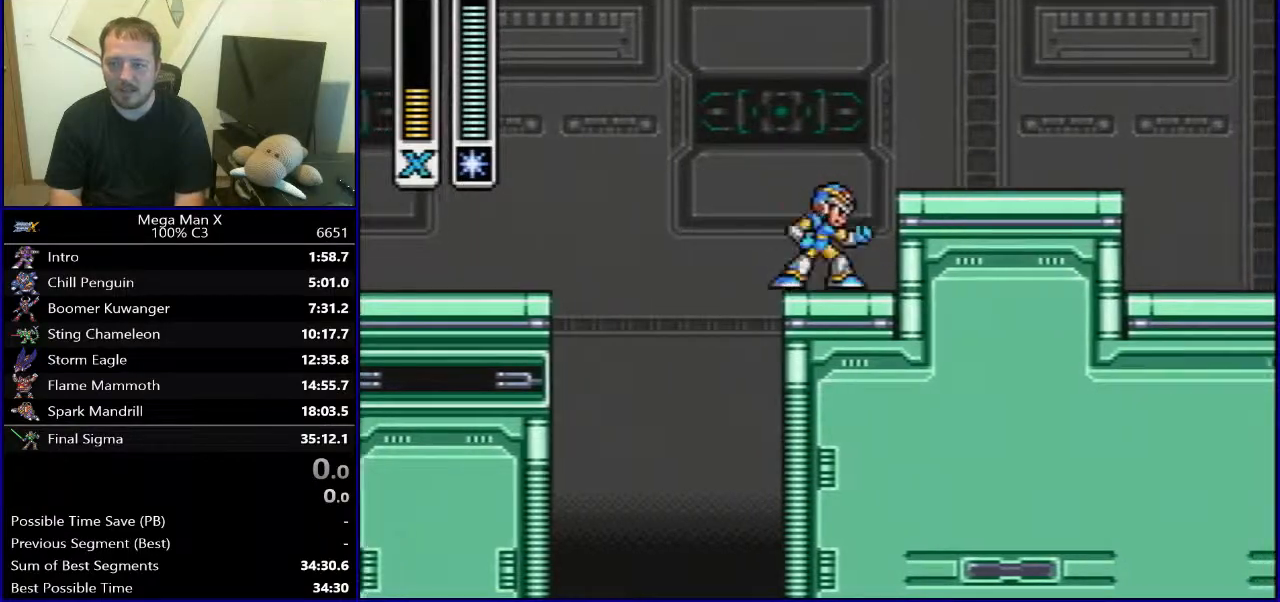
{"buttons": ["B", "DPAD_RIGHT"], "events": [[300, "DPAD_RIGHT", "down"], [367, "B", "down"]]}
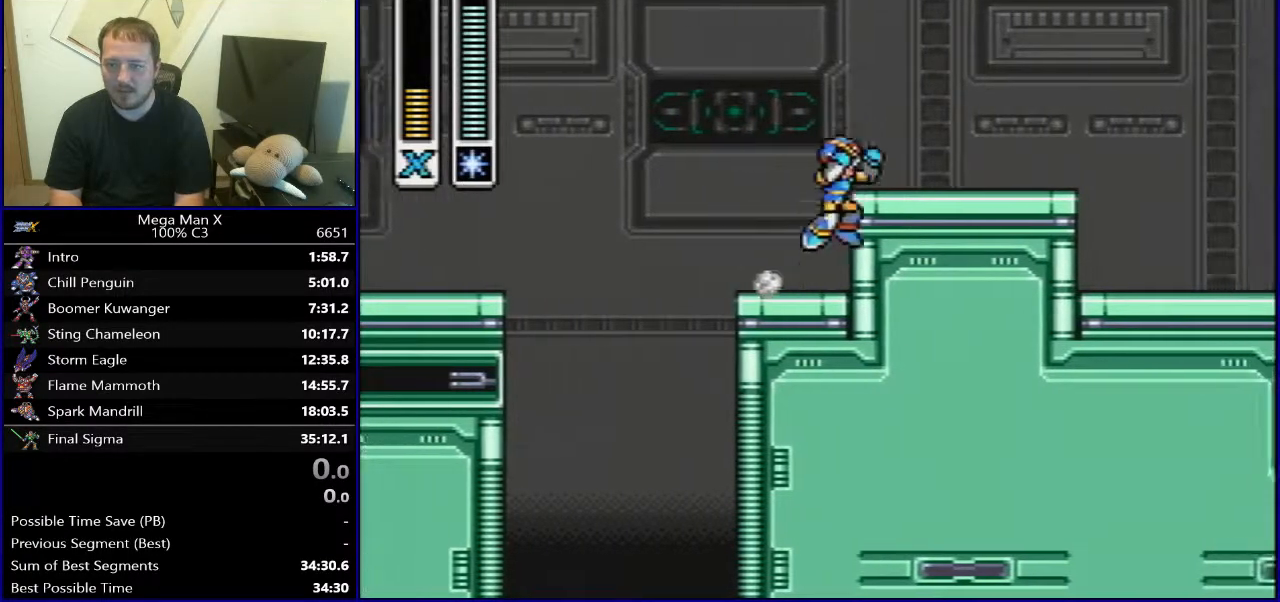
{"buttons": ["DPAD_RIGHT"], "events": [[183, "L1", "down"], [383, "L1", "up"], [500, "B", "up"]]}
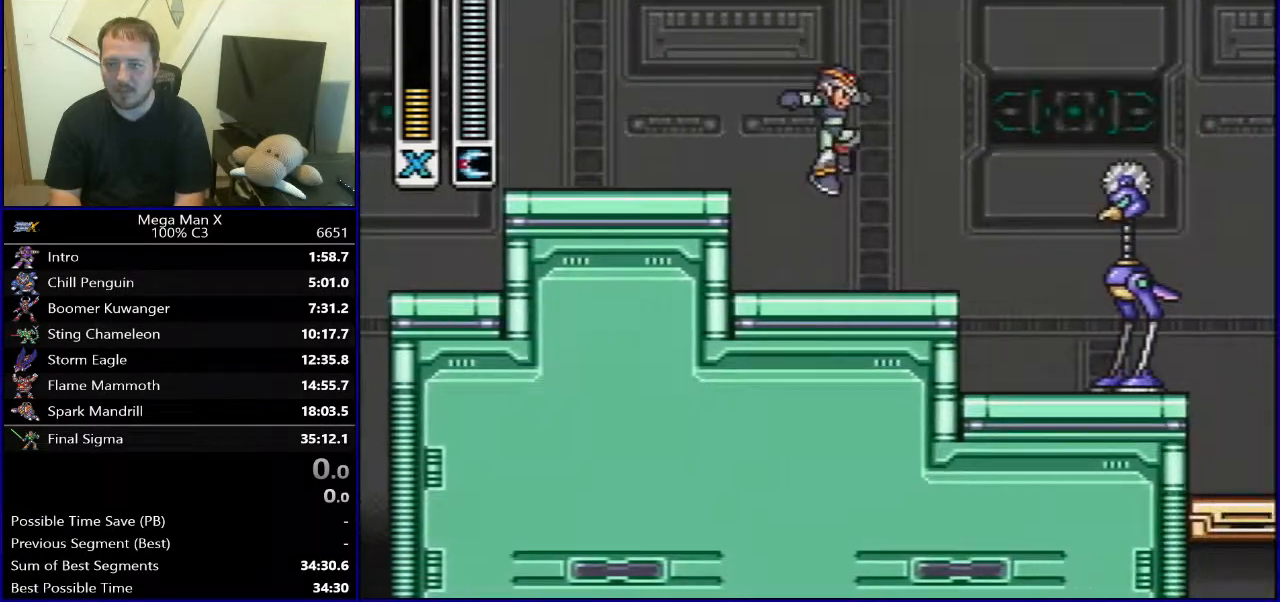
{"buttons": [], "events": [[117, "L1", "down"], [150, "DPAD_RIGHT", "up"], [167, "L1", "up"]]}
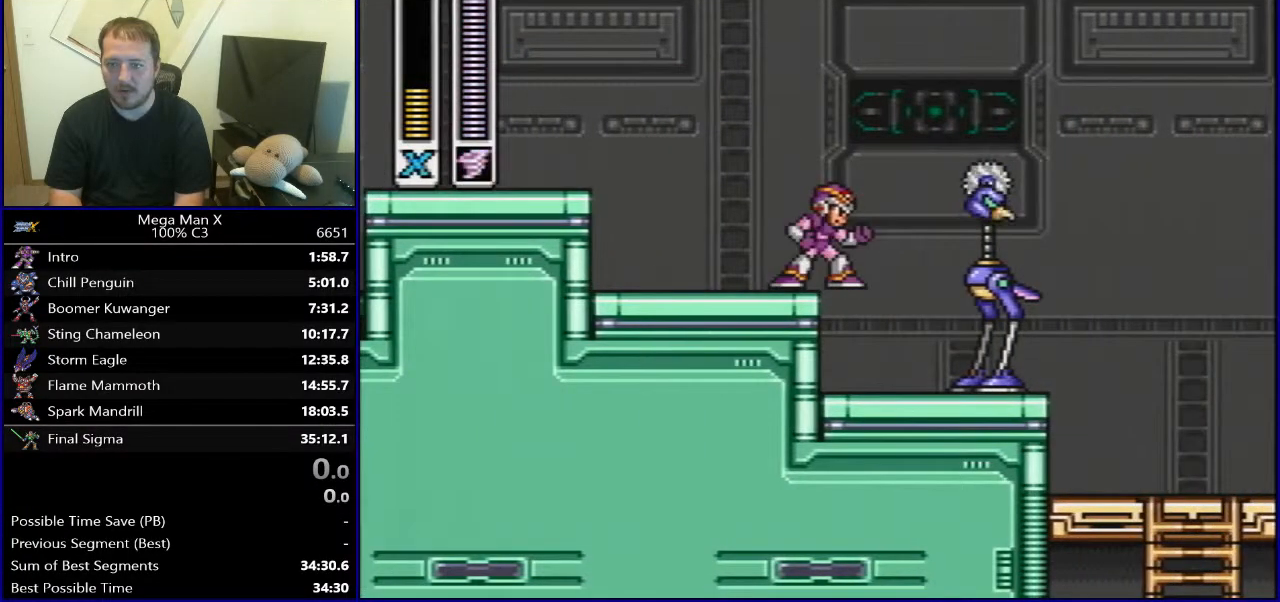
{"buttons": ["Y", "DPAD_RIGHT"], "events": [[317, "DPAD_RIGHT", "down"], [333, "B", "down"], [333, "Y", "down"], [450, "B", "up"]]}
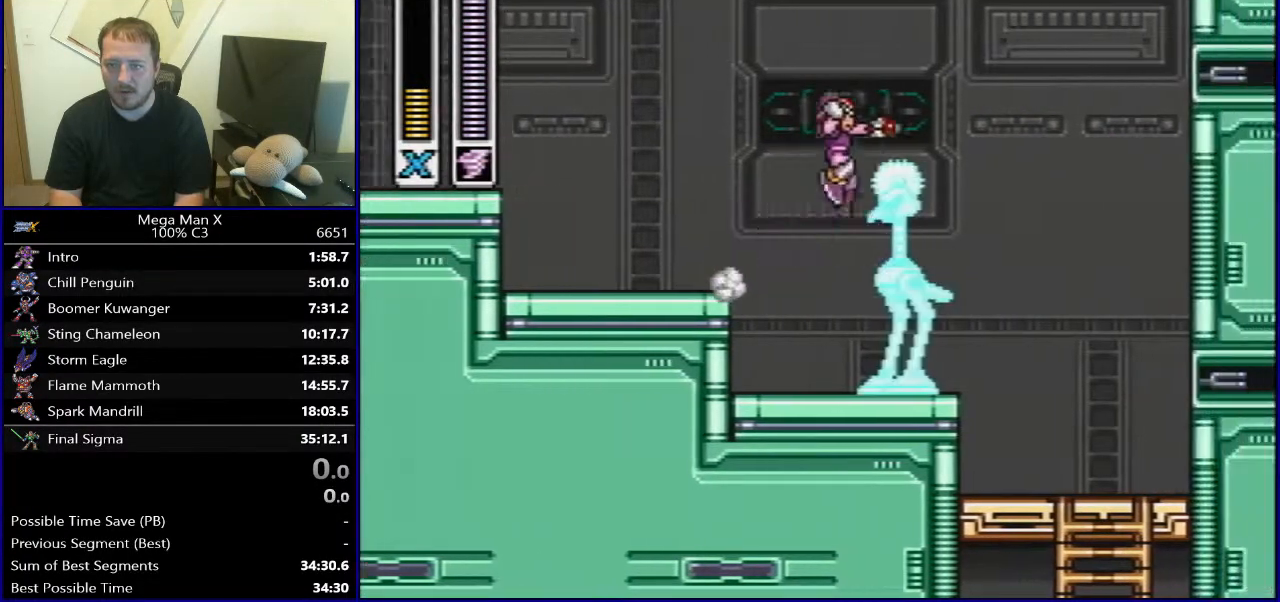
{"buttons": ["Y"], "events": [[400, "DPAD_RIGHT", "up"]]}
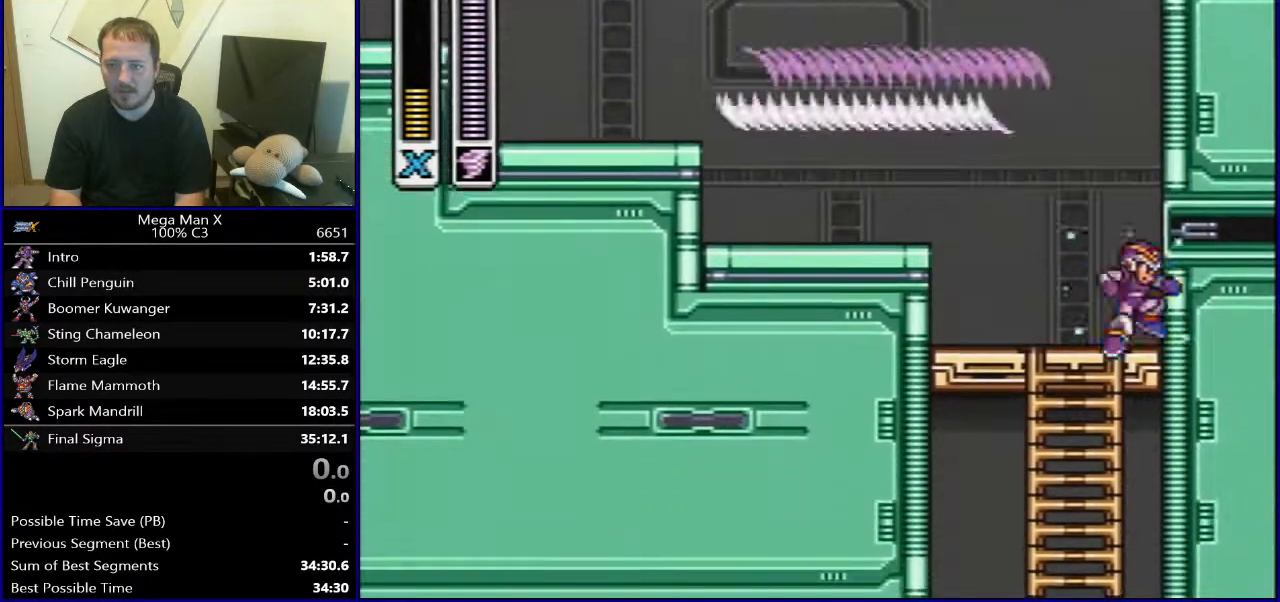
{"buttons": ["Y"], "events": [[50, "DPAD_LEFT", "down"], [167, "DPAD_DOWN", "down"], [200, "DPAD_LEFT", "up"], [433, "DPAD_DOWN", "up"]]}
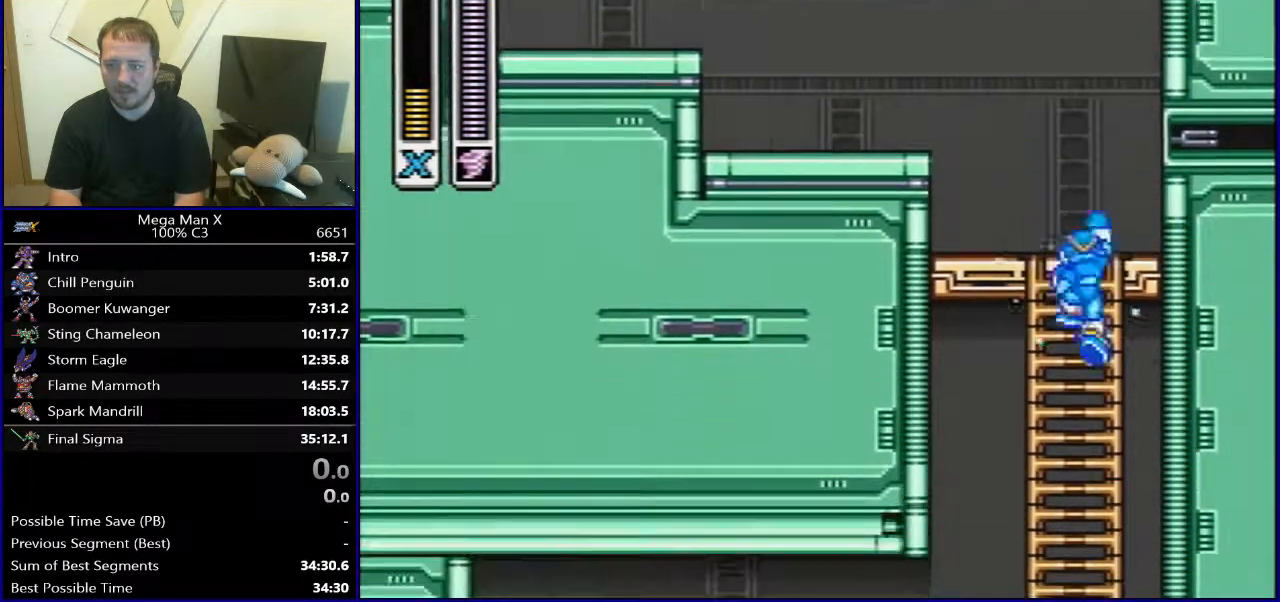
{"buttons": ["Y"], "events": [[83, "DPAD_UP", "down"], [217, "DPAD_UP", "up"], [350, "DPAD_DOWN", "down"], [483, "DPAD_DOWN", "up"]]}
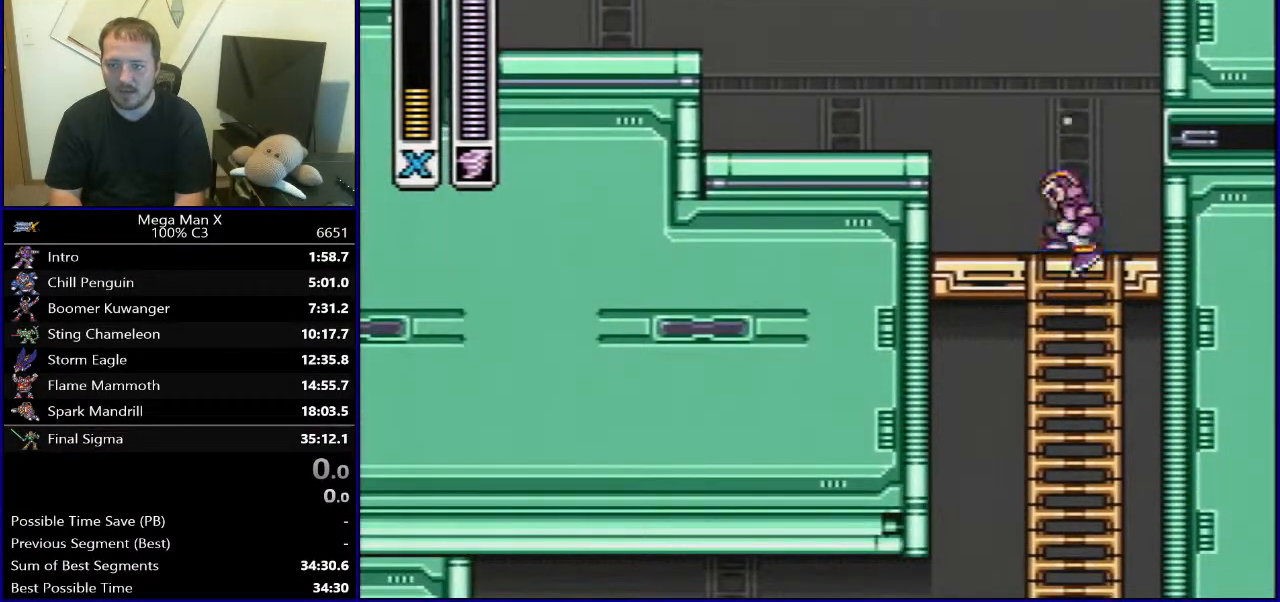
{"buttons": ["Y"], "events": [[50, "DPAD_UP", "down"], [167, "DPAD_UP", "up"], [217, "DPAD_DOWN", "down"], [300, "DPAD_RIGHT", "down"], [333, "DPAD_DOWN", "up"], [333, "DPAD_RIGHT", "up"], [400, "DPAD_UP", "down"], [500, "DPAD_UP", "up"]]}
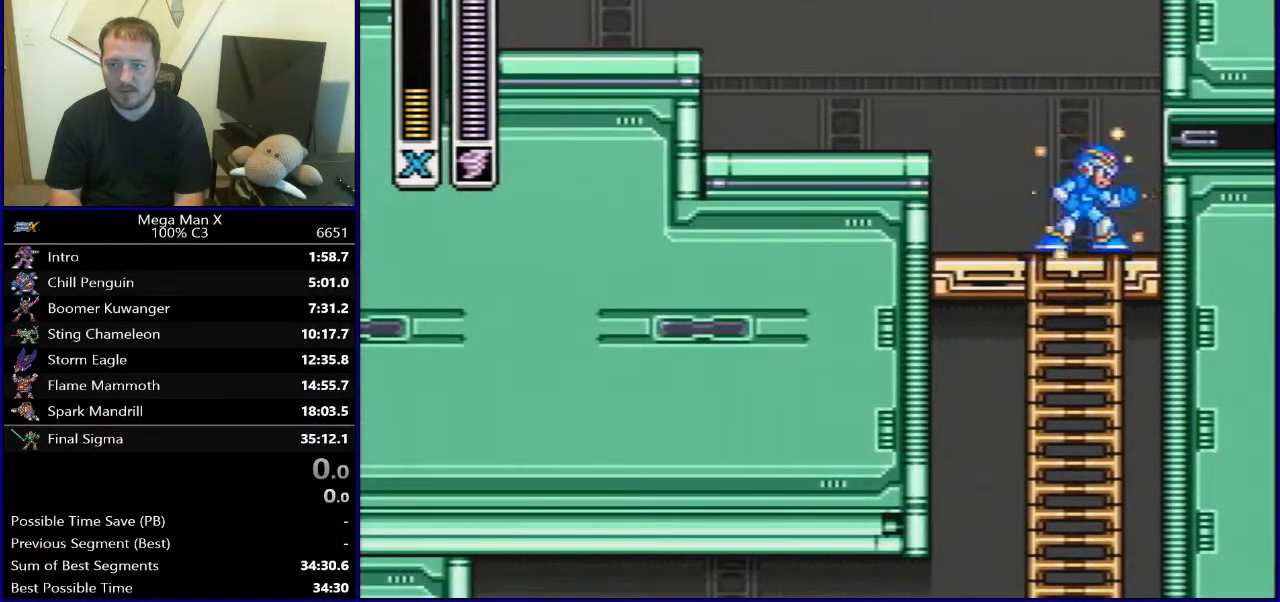
{"buttons": ["Y"], "events": [[50, "DPAD_DOWN", "down"], [183, "DPAD_DOWN", "up"], [283, "DPAD_UP", "down"], [417, "DPAD_UP", "up"]]}
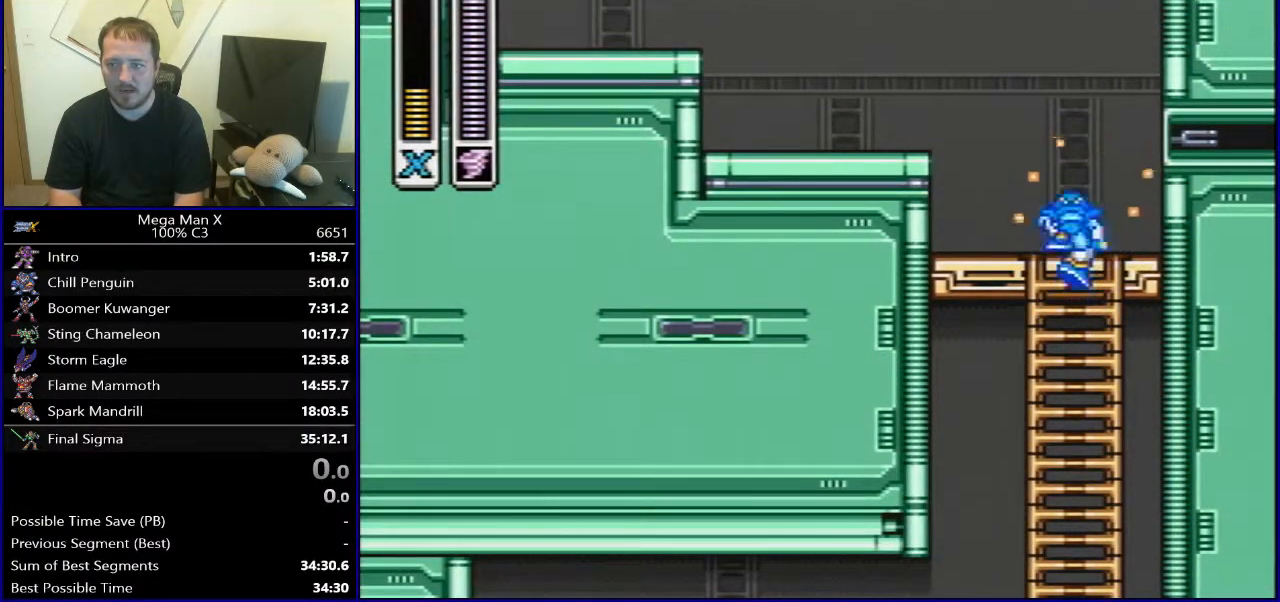
{"buttons": [], "events": [[83, "Y", "up"], [183, "SELECT", "down"], [333, "SELECT", "up"]]}
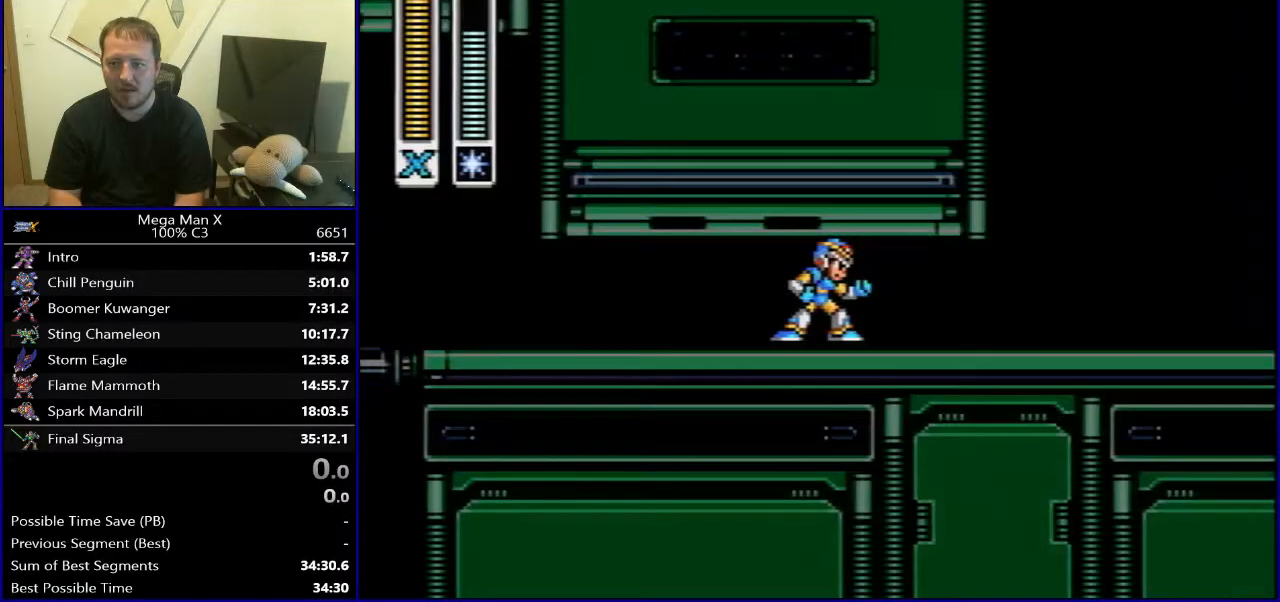
{"buttons": [], "events": []}
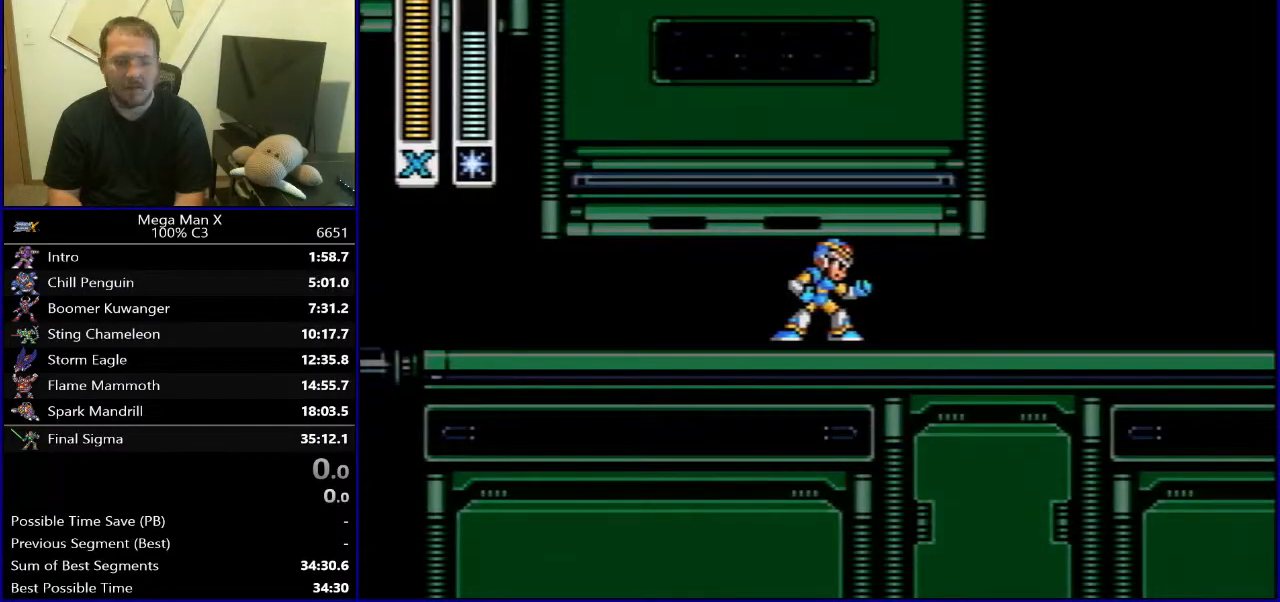
{"buttons": [], "events": []}
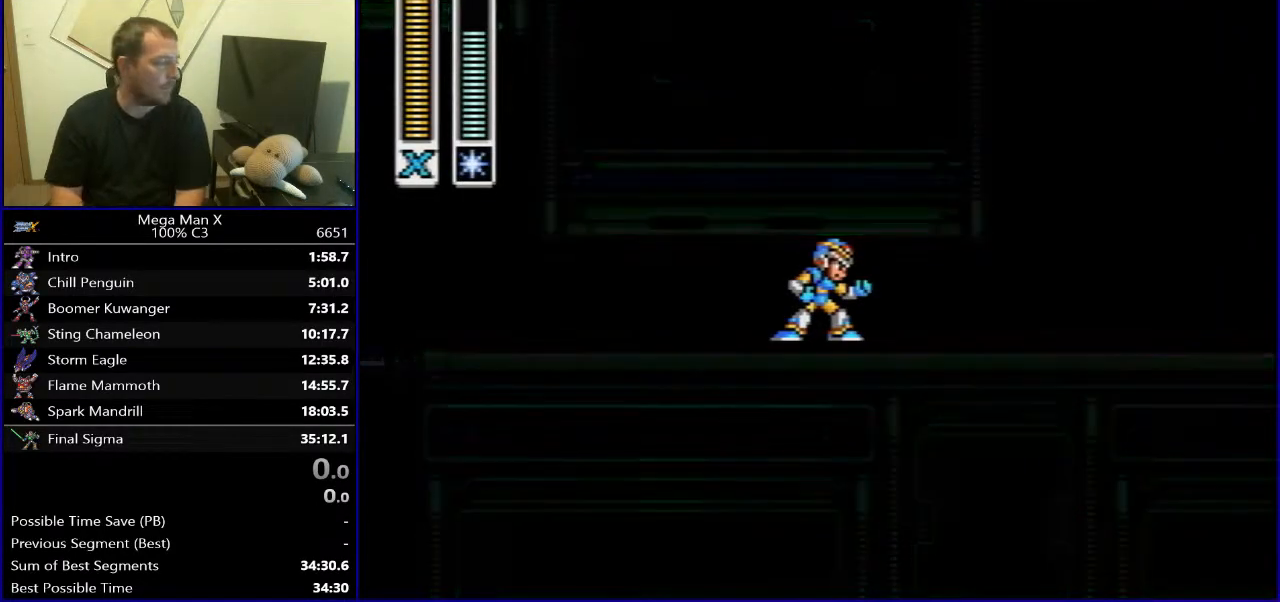
{"buttons": [], "events": []}
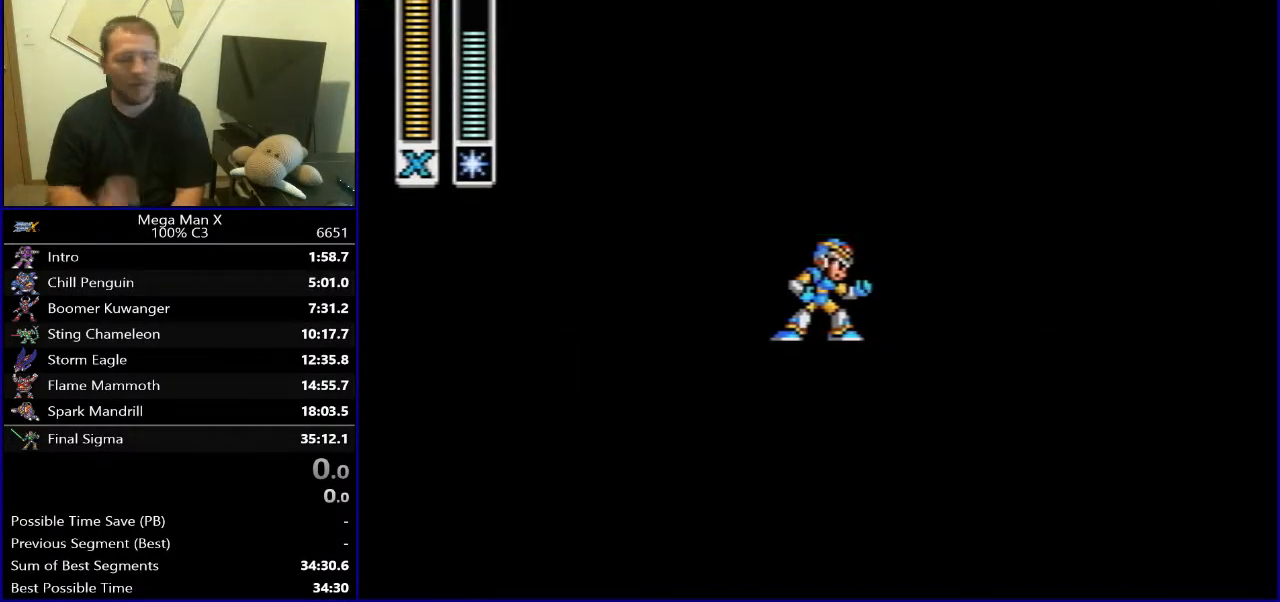
{"buttons": ["L1"], "events": [[233, "L1", "down"], [350, "L1", "up"], [417, "L1", "down"]]}
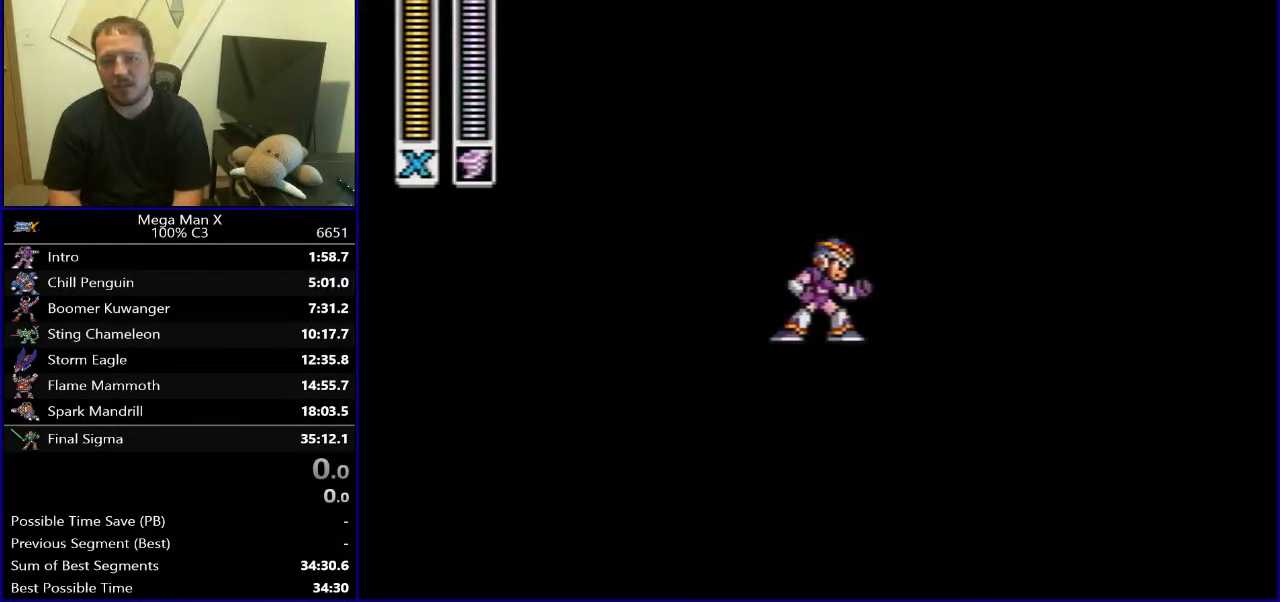
{"buttons": ["X"], "events": [[17, "L1", "up"], [467, "X", "down"]]}
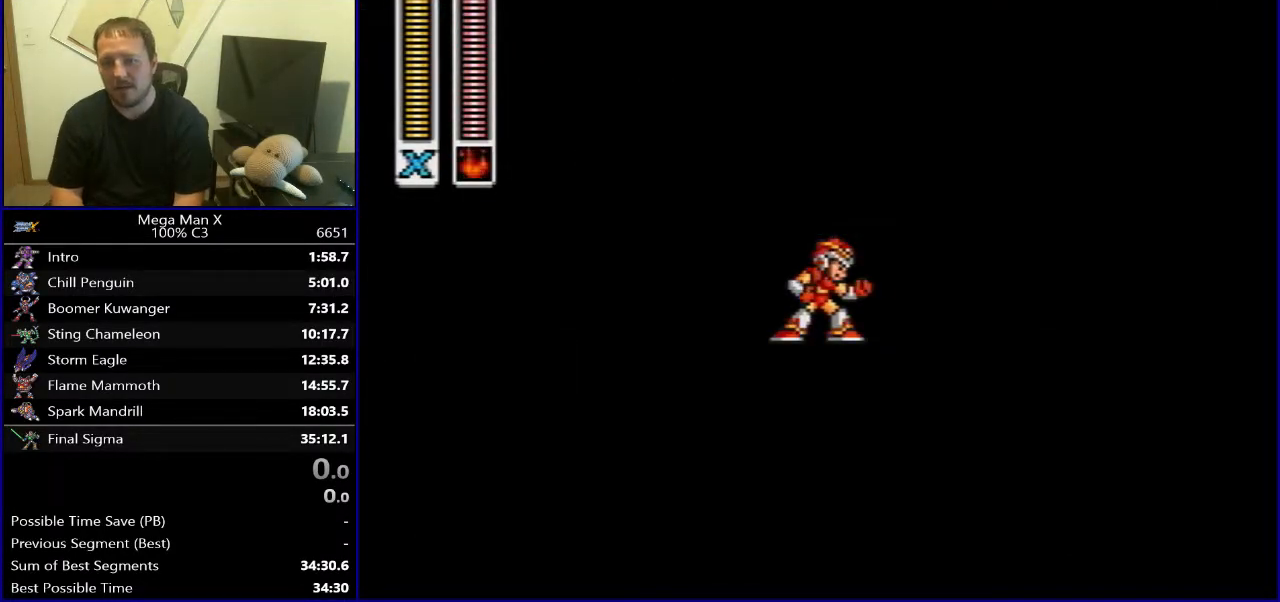
{"buttons": [], "events": [[83, "X", "up"]]}
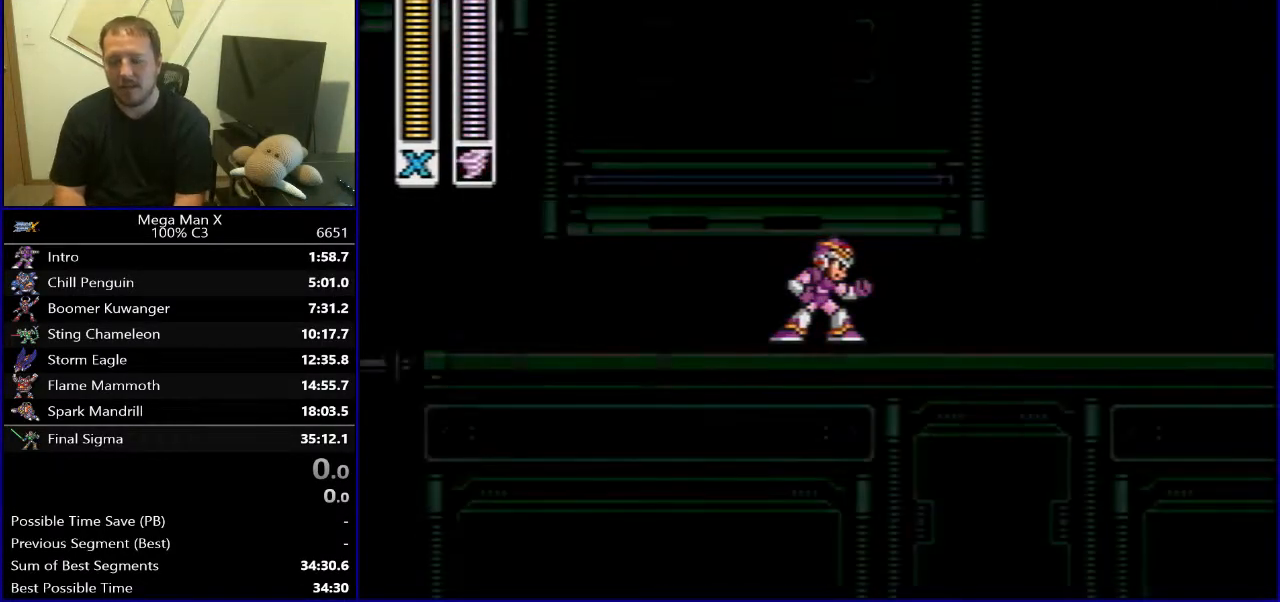
{"buttons": ["DPAD_RIGHT"], "events": [[33, "DPAD_RIGHT", "down"]]}
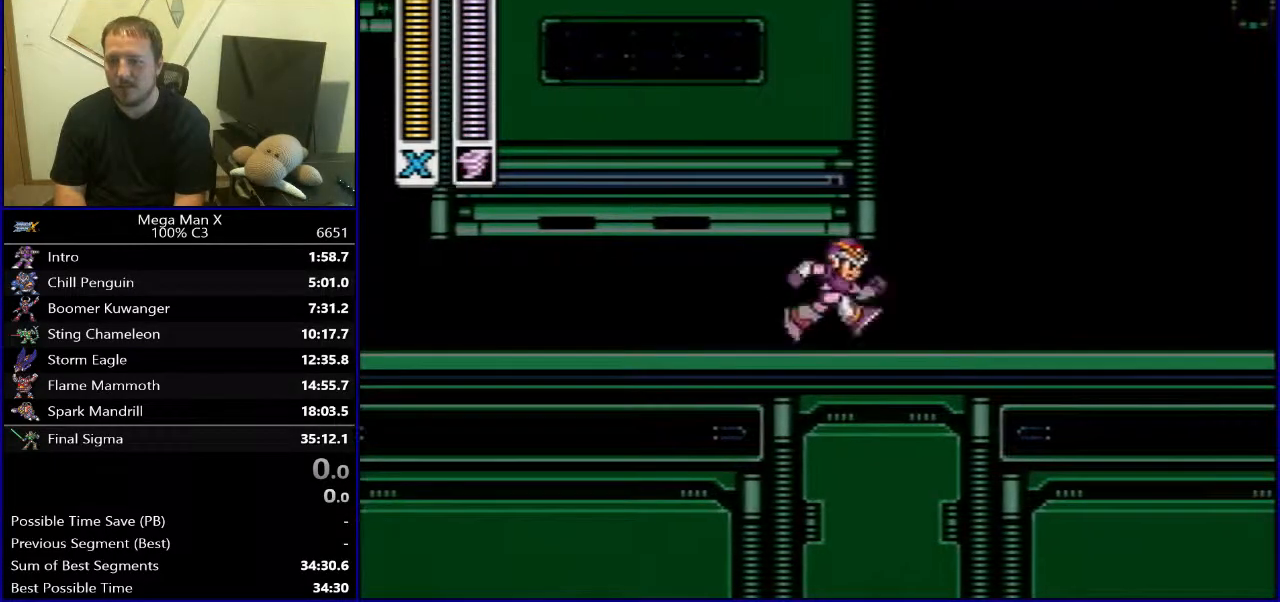
{"buttons": ["B", "DPAD_RIGHT"], "events": [[450, "B", "down"]]}
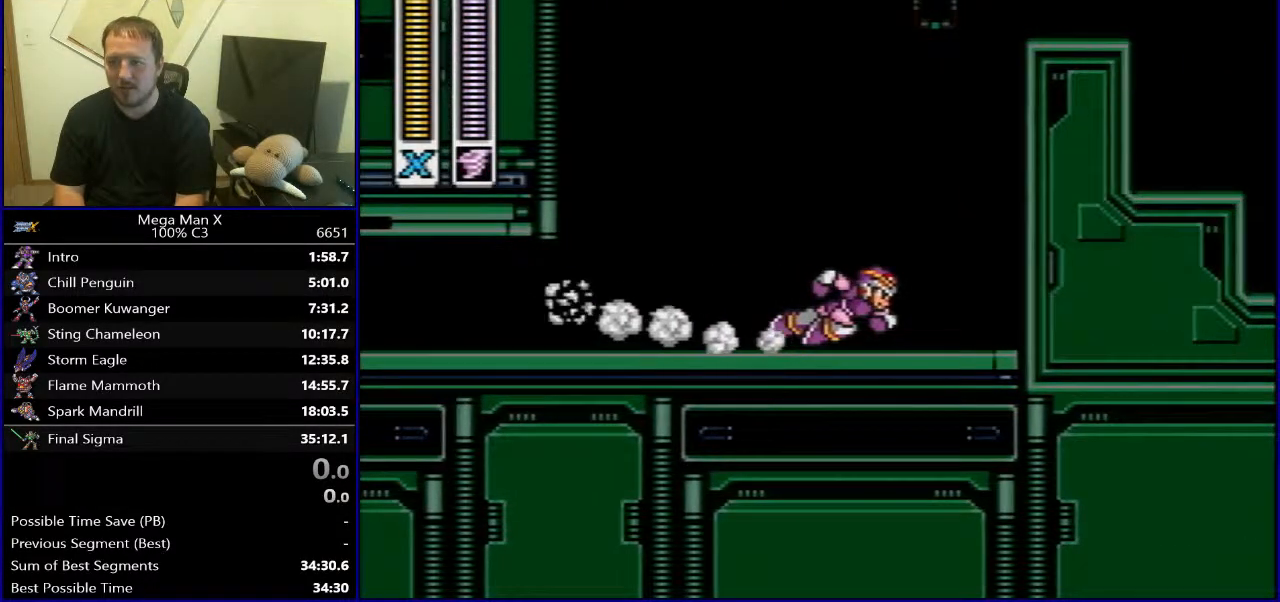
{"buttons": ["B", "DPAD_RIGHT"], "events": [[267, "B", "up"], [300, "B", "down"]]}
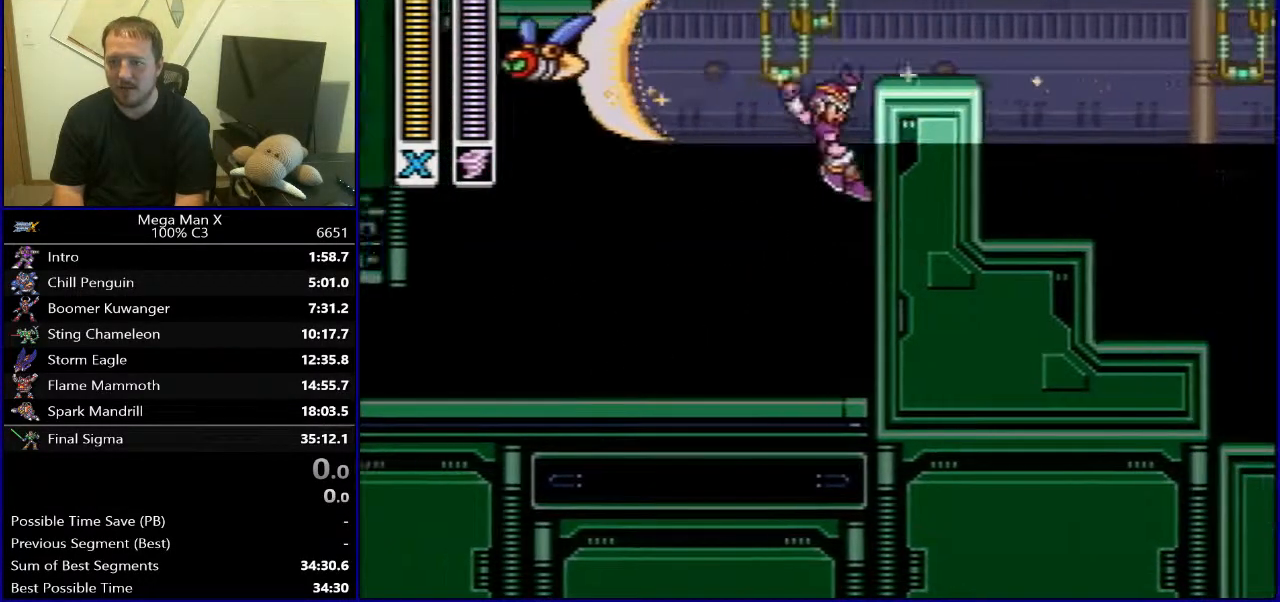
{"buttons": ["DPAD_RIGHT"], "events": [[433, "B", "up"]]}